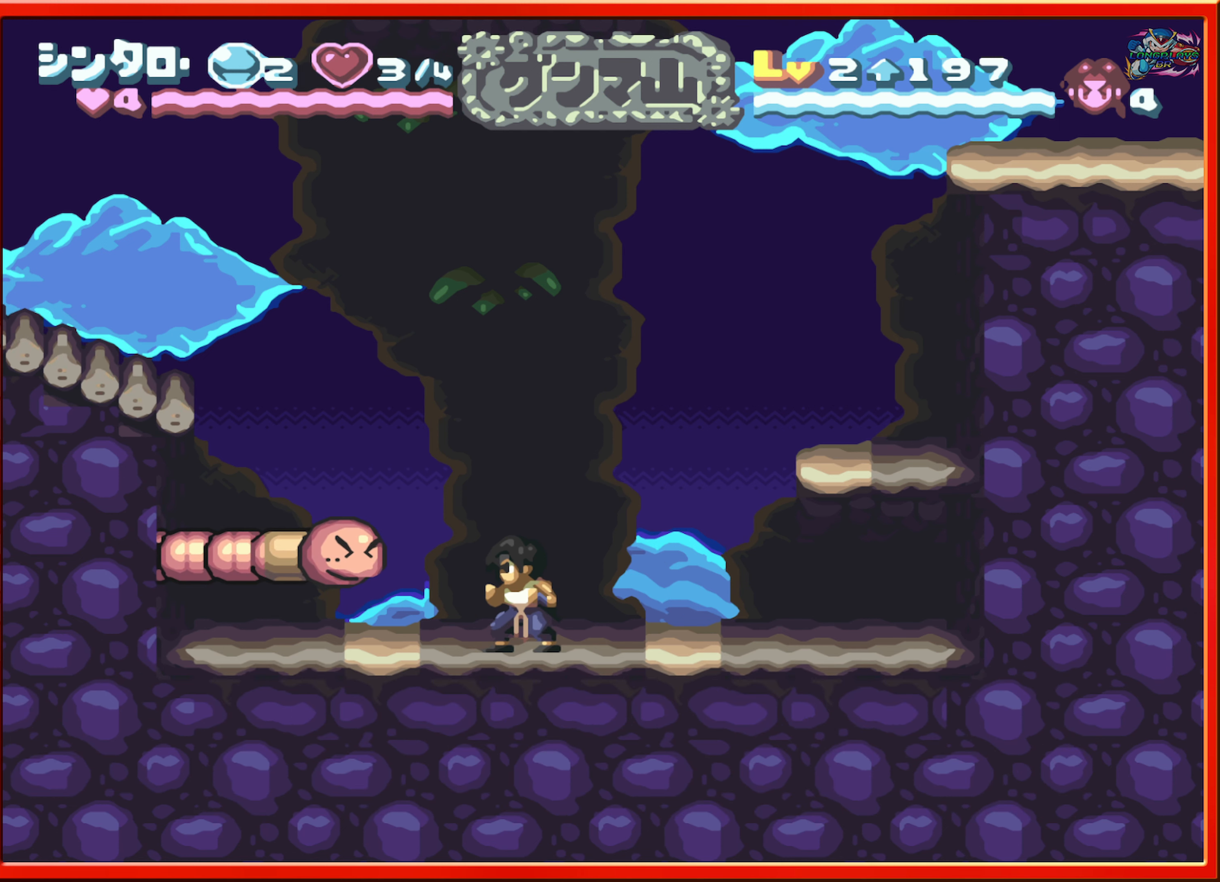
Gameplay with a controller (Nintendo layout); each line is a JSON object with the inputs held at the frame after it. "events" lists button and stick changes between this image and that frame as [ms after this image, input, new state], when the widget could be followed in between. Not read: L3 R3.
{"buttons": ["DPAD_LEFT"], "events": [[466, "DPAD_LEFT", "down"]]}
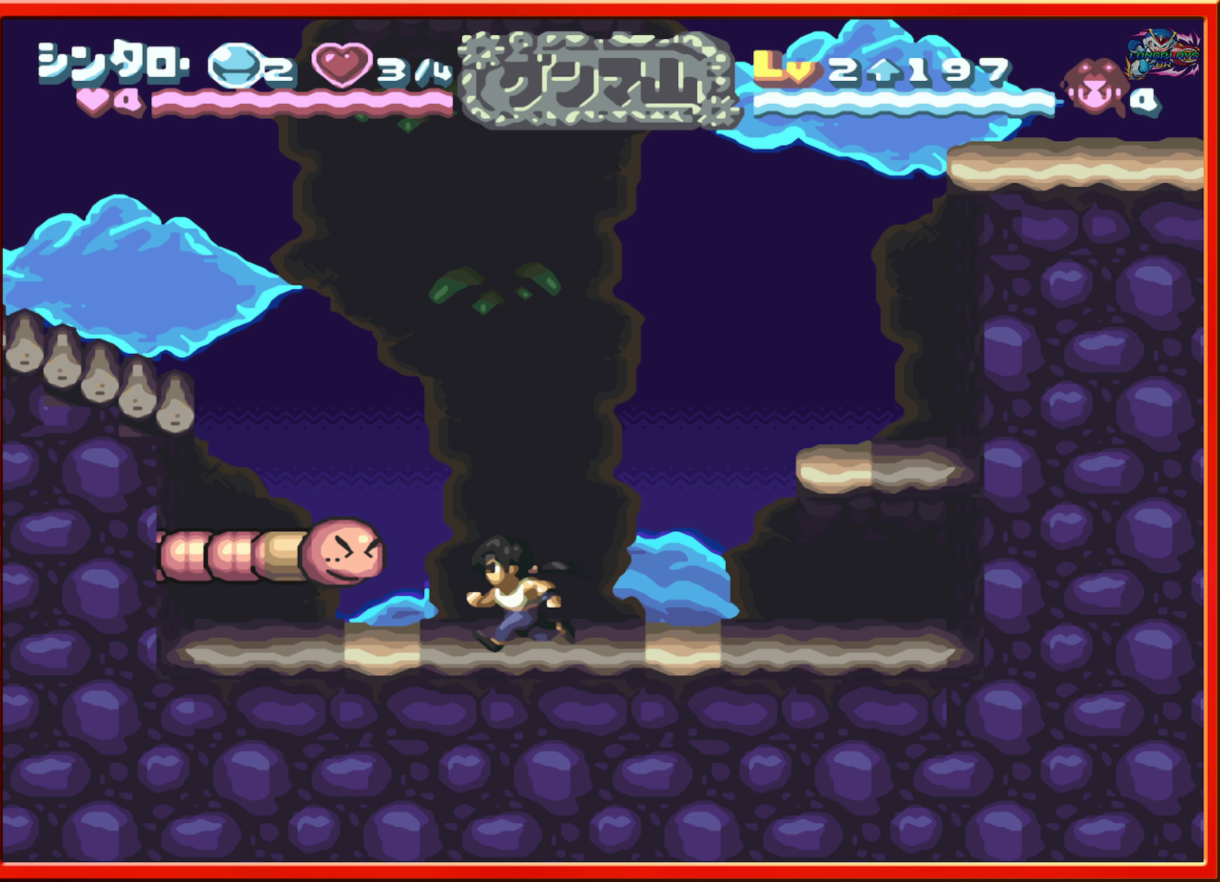
{"buttons": ["B", "DPAD_LEFT"], "events": [[116, "DPAD_LEFT", "up"], [150, "B", "down"], [350, "DPAD_LEFT", "down"]]}
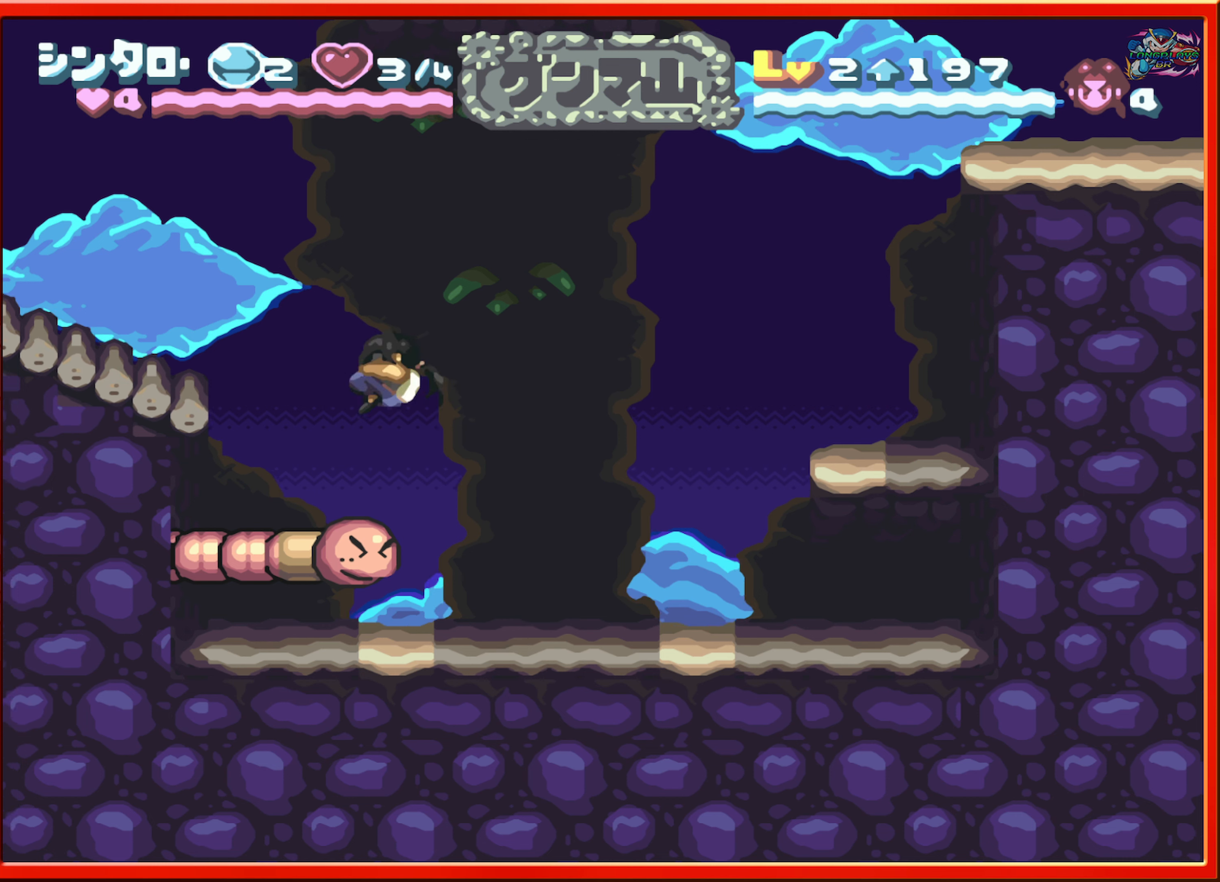
{"buttons": ["B"], "events": [[16, "DPAD_LEFT", "up"], [100, "B", "up"], [200, "B", "down"]]}
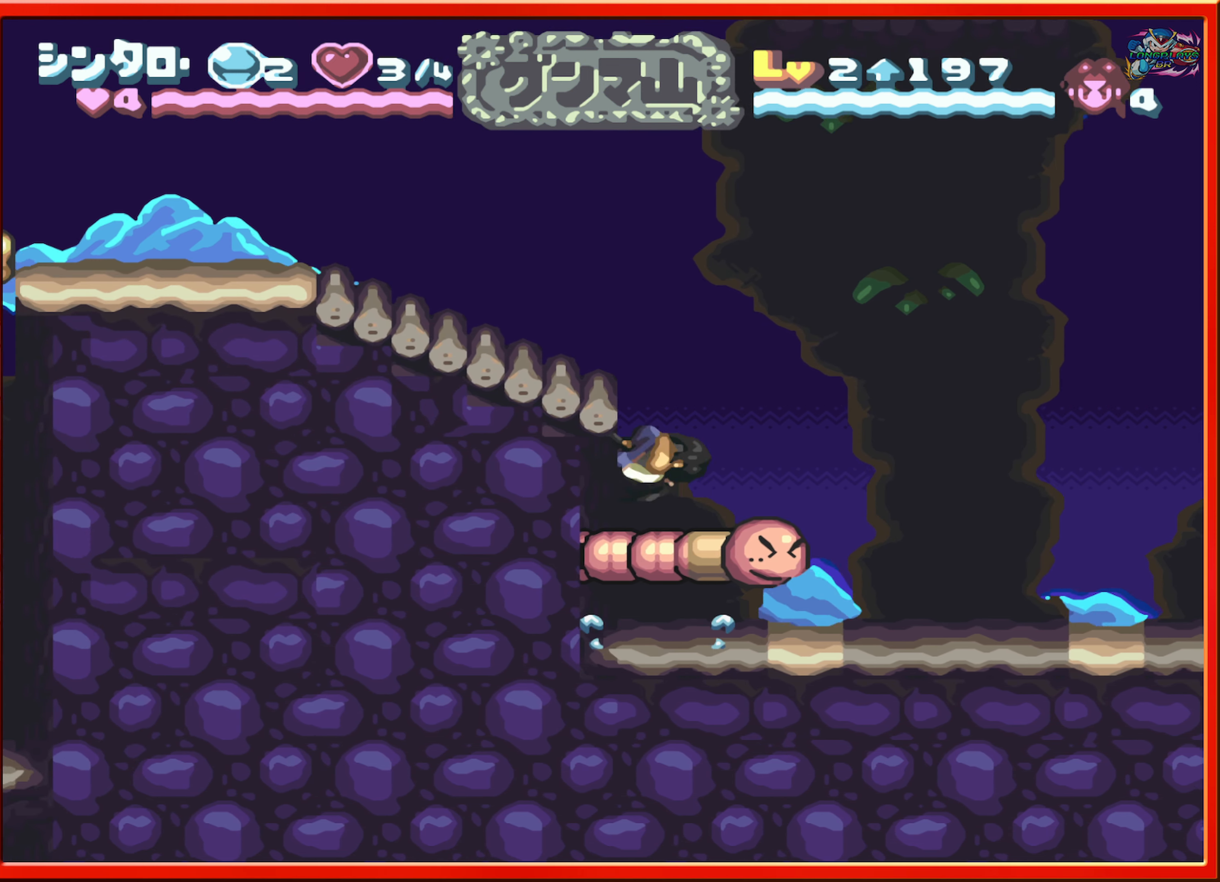
{"buttons": [], "events": [[166, "B", "up"], [166, "DPAD_RIGHT", "down"], [283, "DPAD_RIGHT", "up"]]}
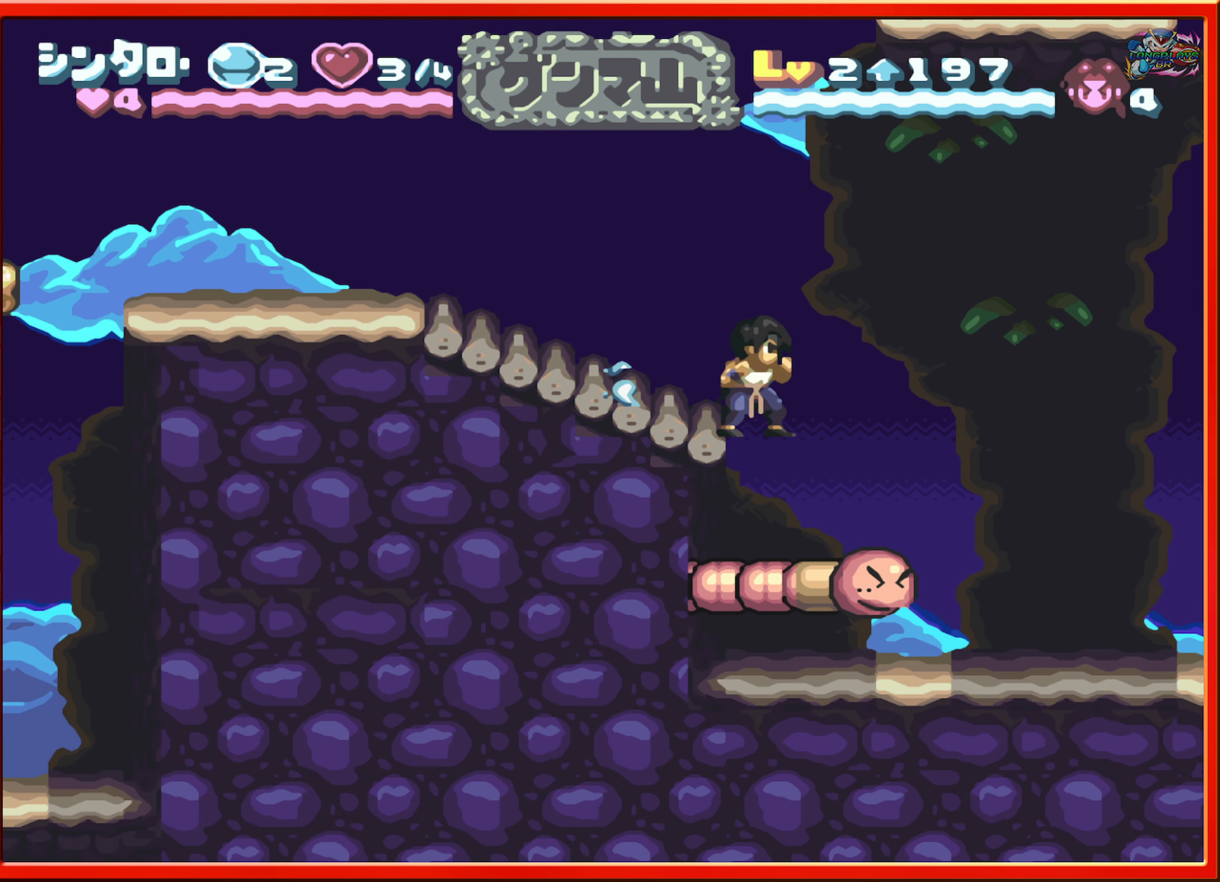
{"buttons": ["B"], "events": [[66, "DPAD_RIGHT", "down"], [250, "DPAD_RIGHT", "up"], [300, "B", "down"]]}
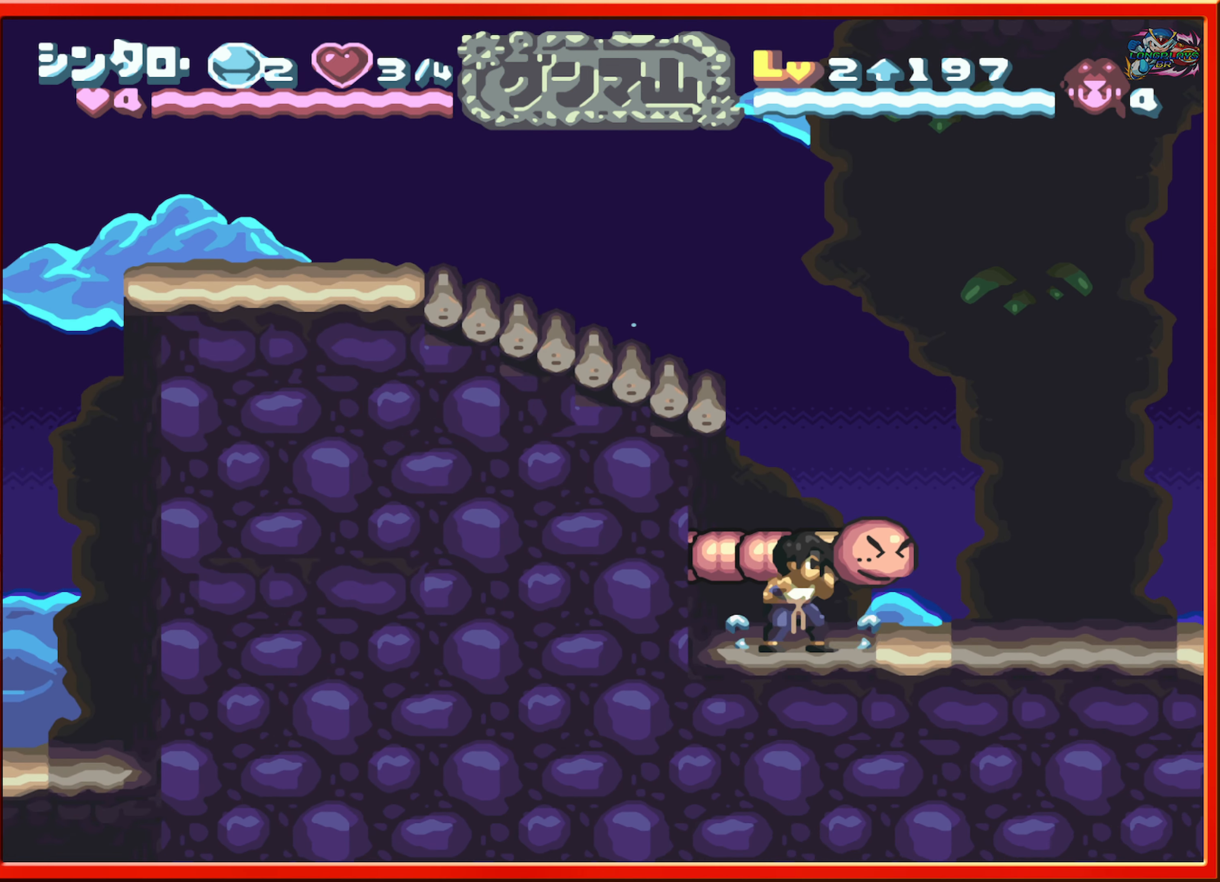
{"buttons": [], "events": [[166, "B", "up"], [200, "DPAD_RIGHT", "down"], [250, "DPAD_RIGHT", "up"], [300, "B", "down"], [450, "B", "up"]]}
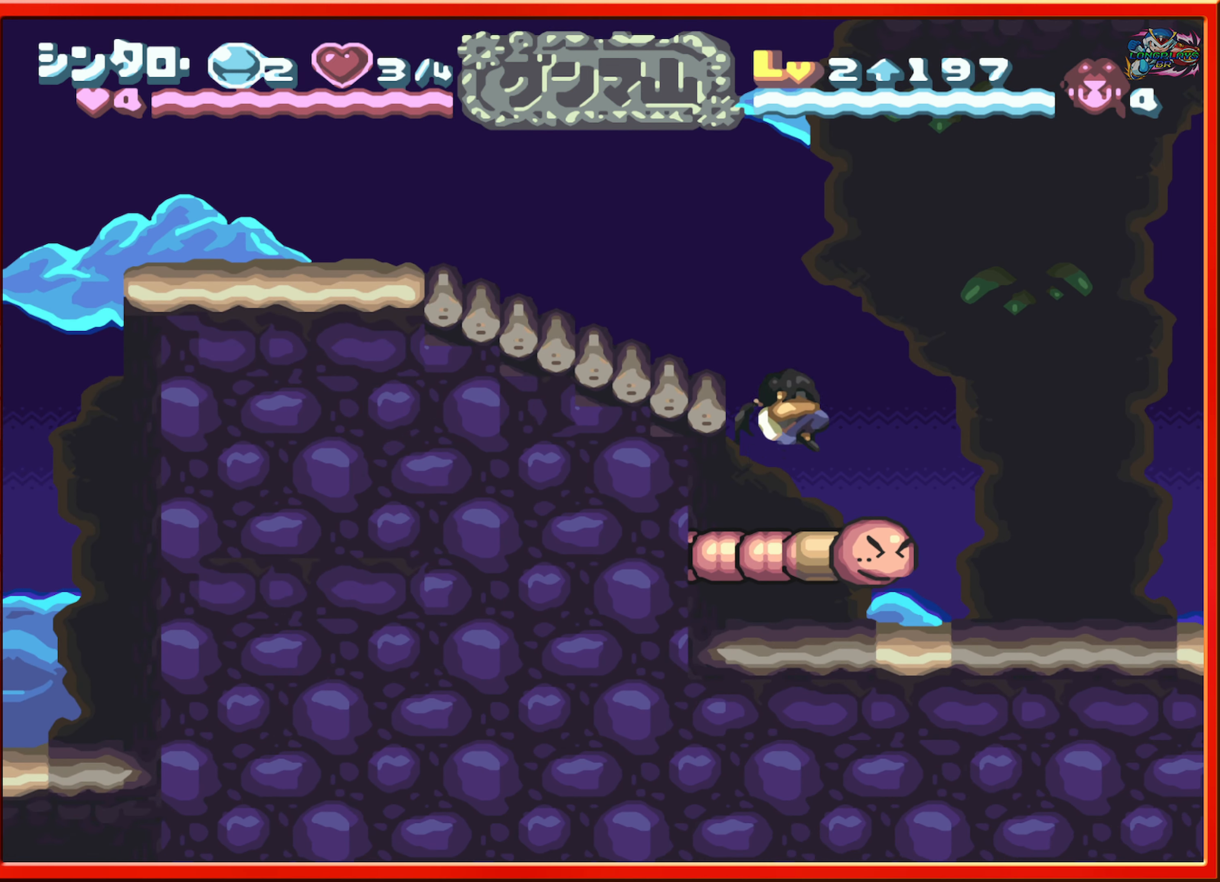
{"buttons": ["B"], "events": [[66, "DPAD_RIGHT", "down"], [150, "DPAD_RIGHT", "up"], [200, "B", "down"]]}
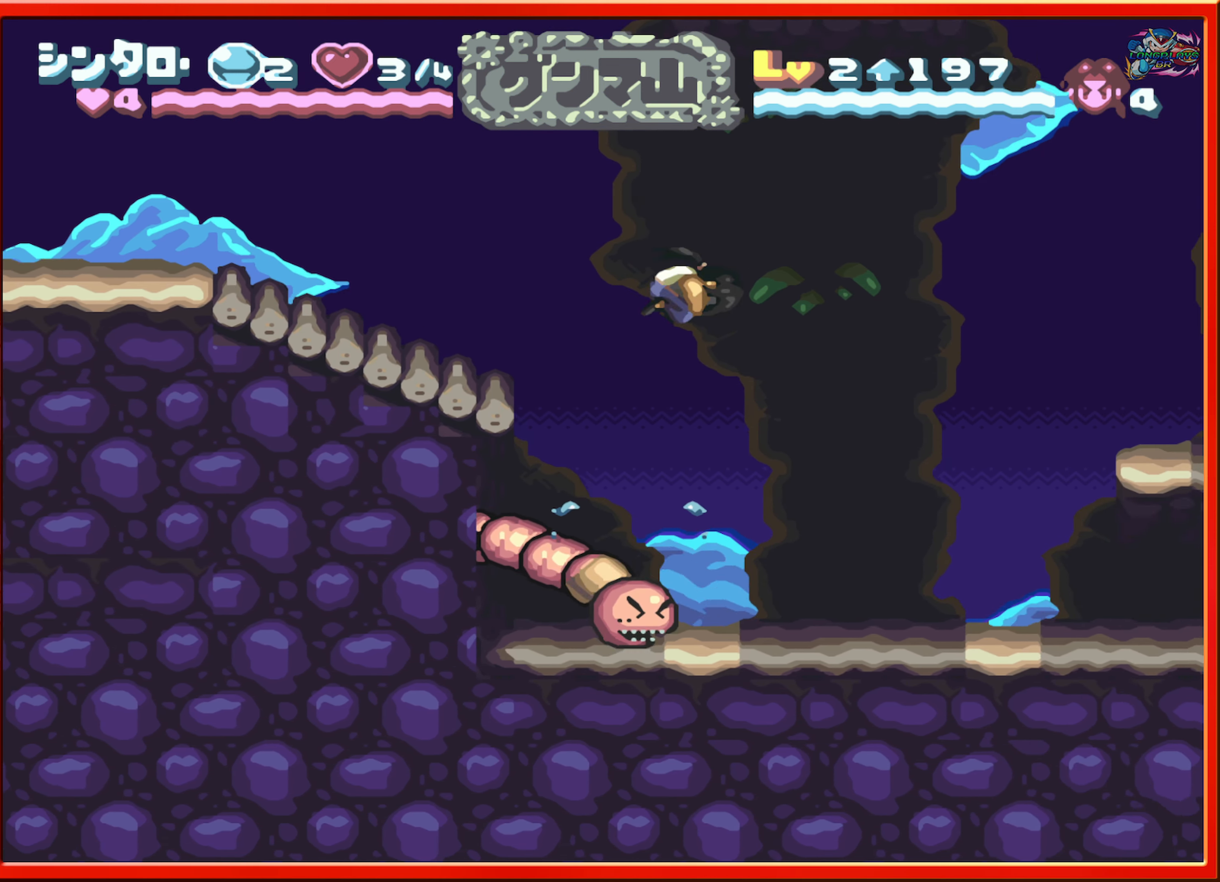
{"buttons": [], "events": [[283, "DPAD_LEFT", "down"], [350, "B", "up"], [450, "DPAD_LEFT", "up"]]}
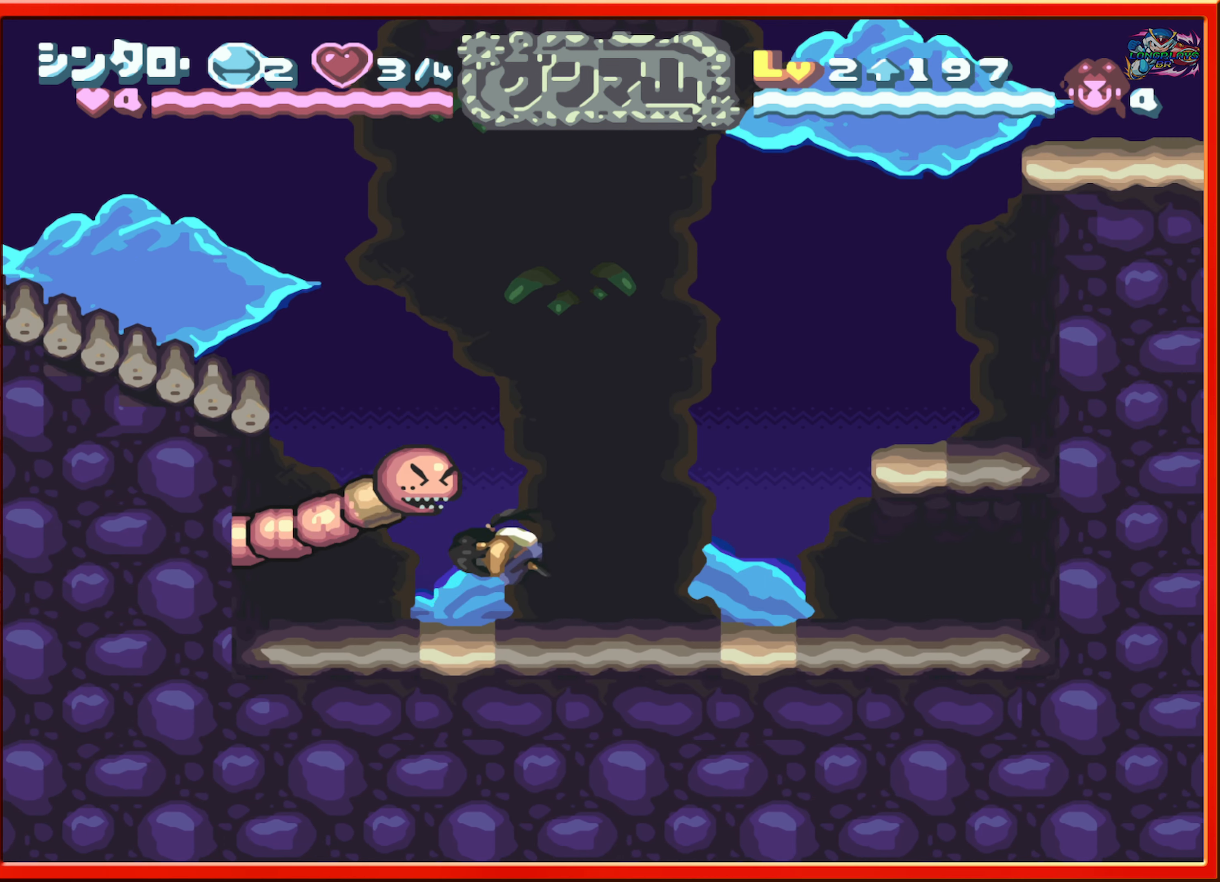
{"buttons": [], "events": [[166, "B", "down"], [316, "DPAD_LEFT", "down"], [416, "DPAD_LEFT", "up"], [450, "B", "up"]]}
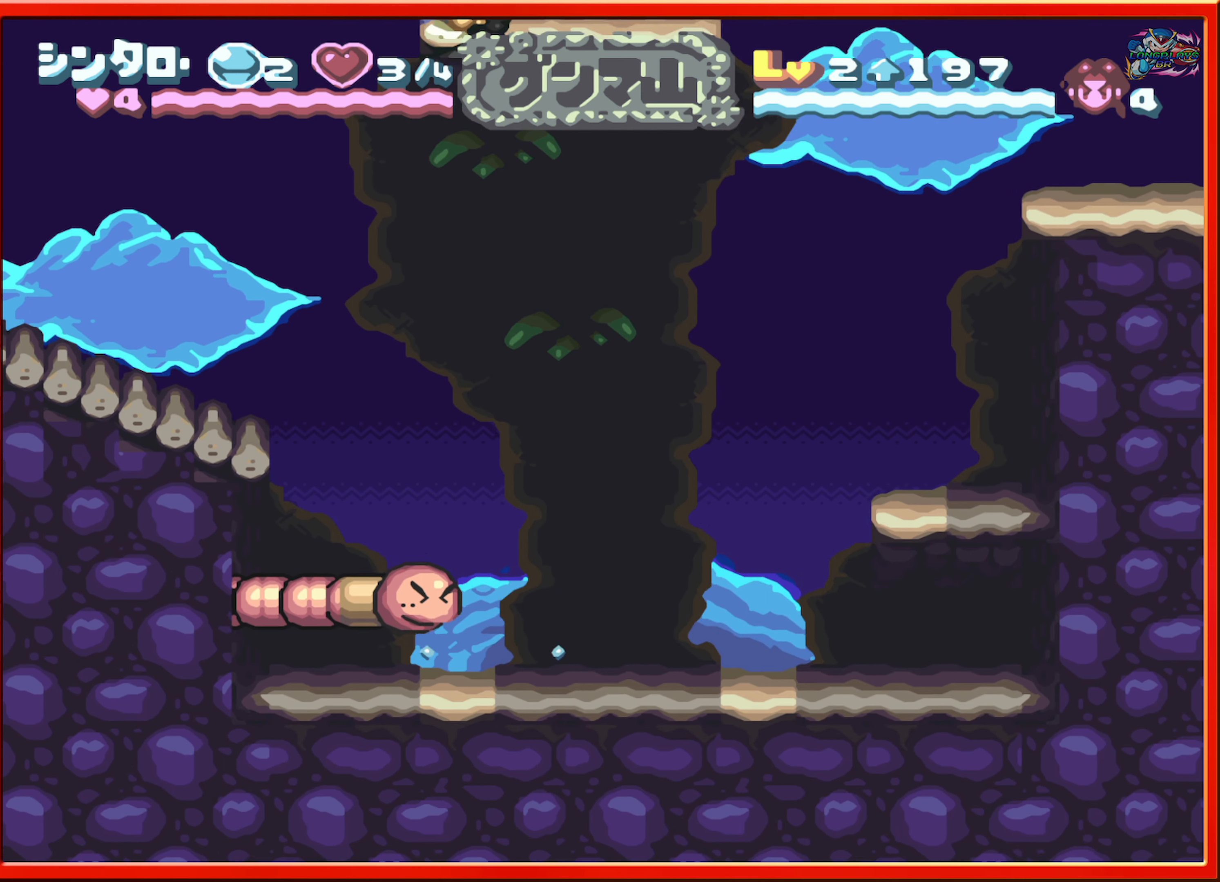
{"buttons": ["B"], "events": [[83, "B", "down"]]}
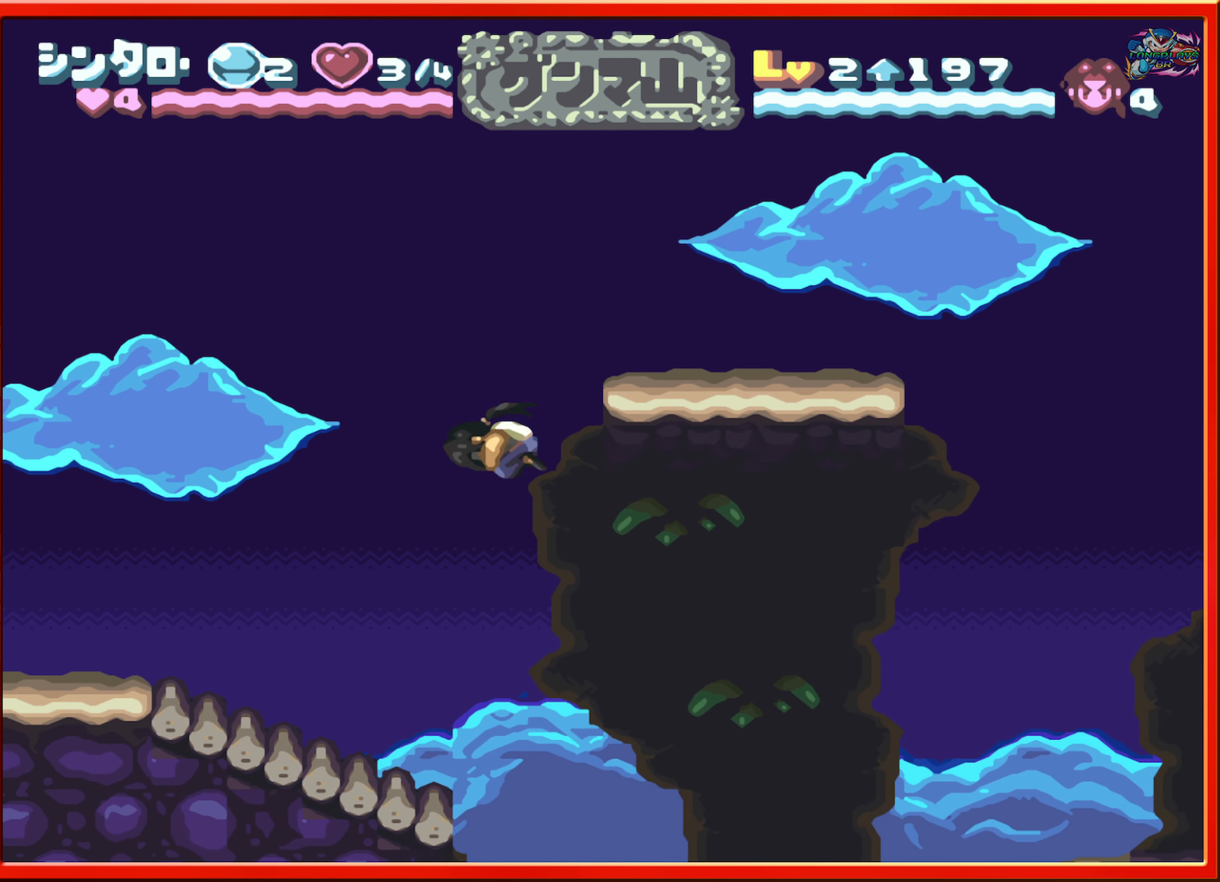
{"buttons": [], "events": [[66, "B", "up"], [100, "DPAD_RIGHT", "down"], [383, "DPAD_RIGHT", "up"]]}
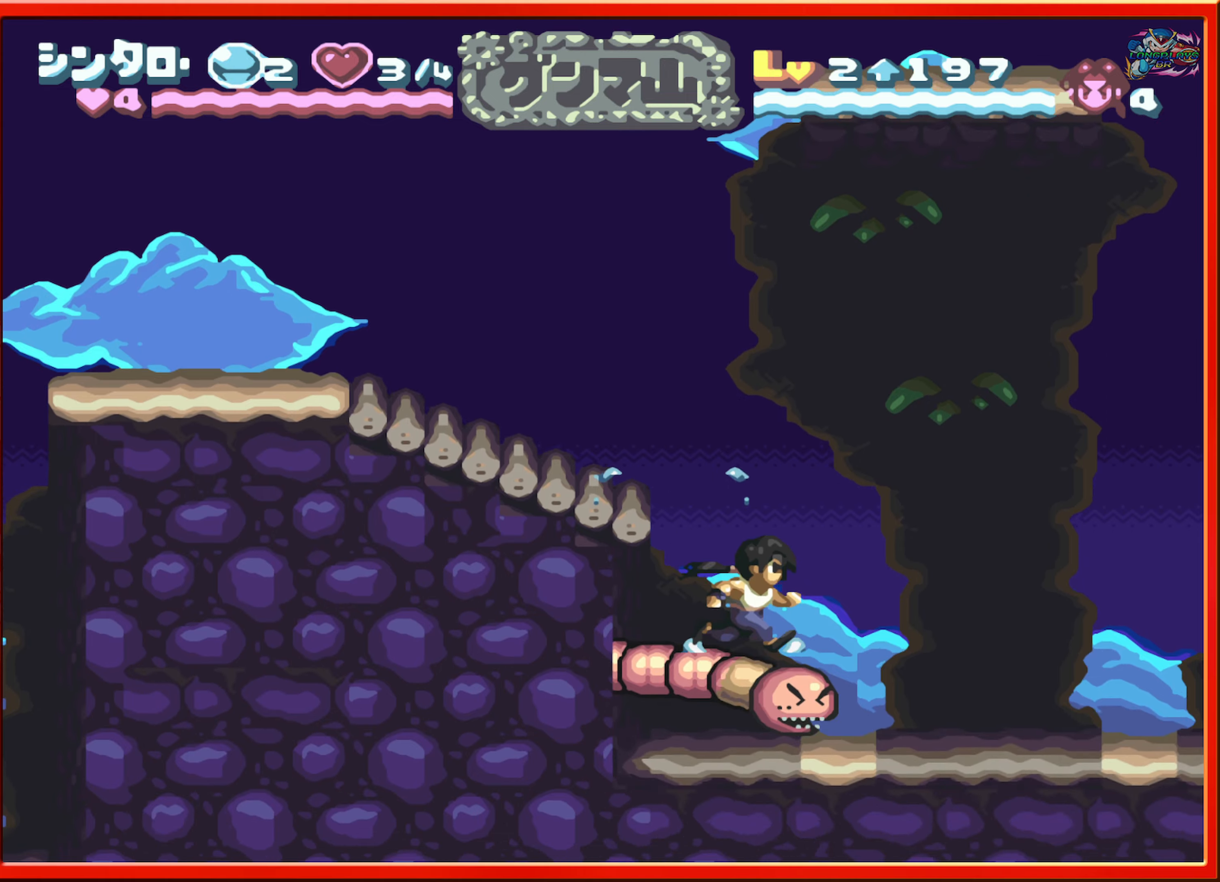
{"buttons": ["B"], "events": [[50, "B", "down"]]}
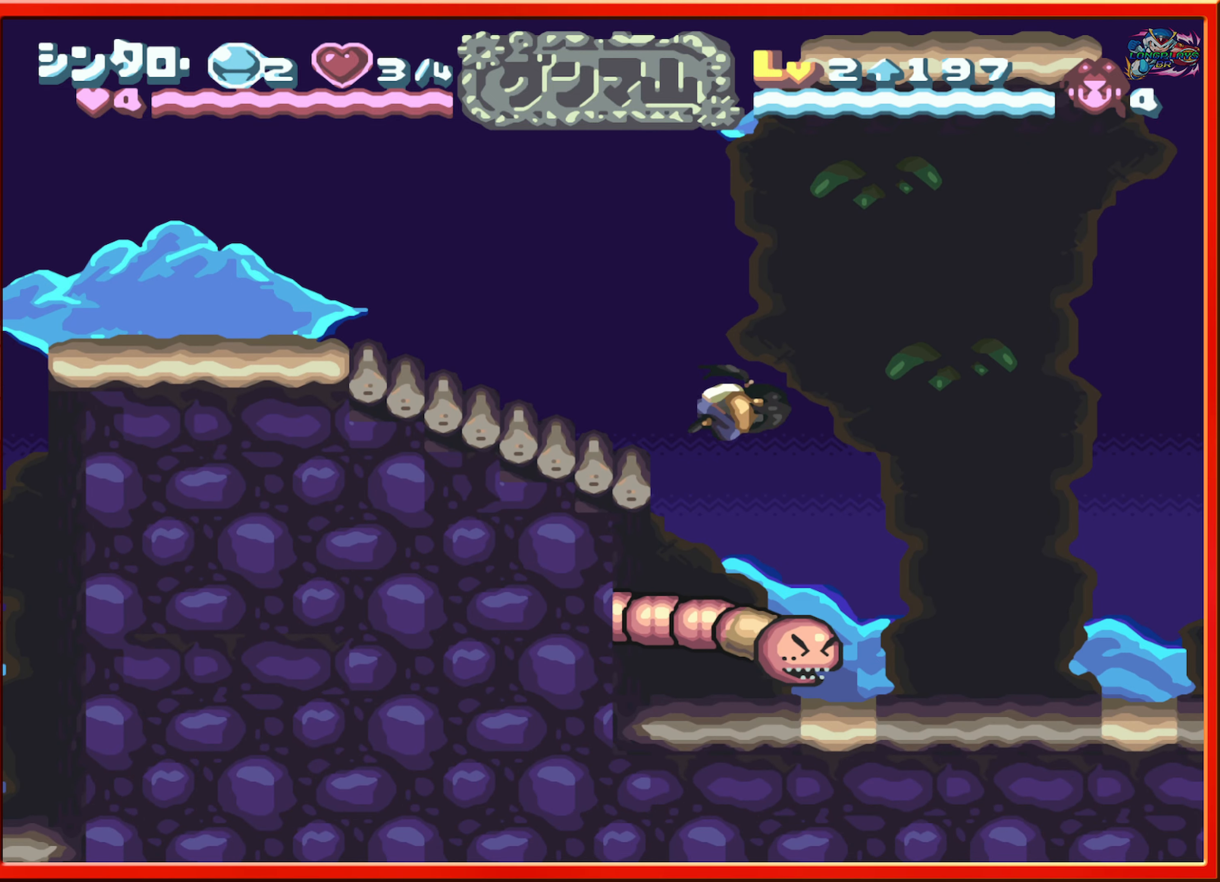
{"buttons": ["B"], "events": []}
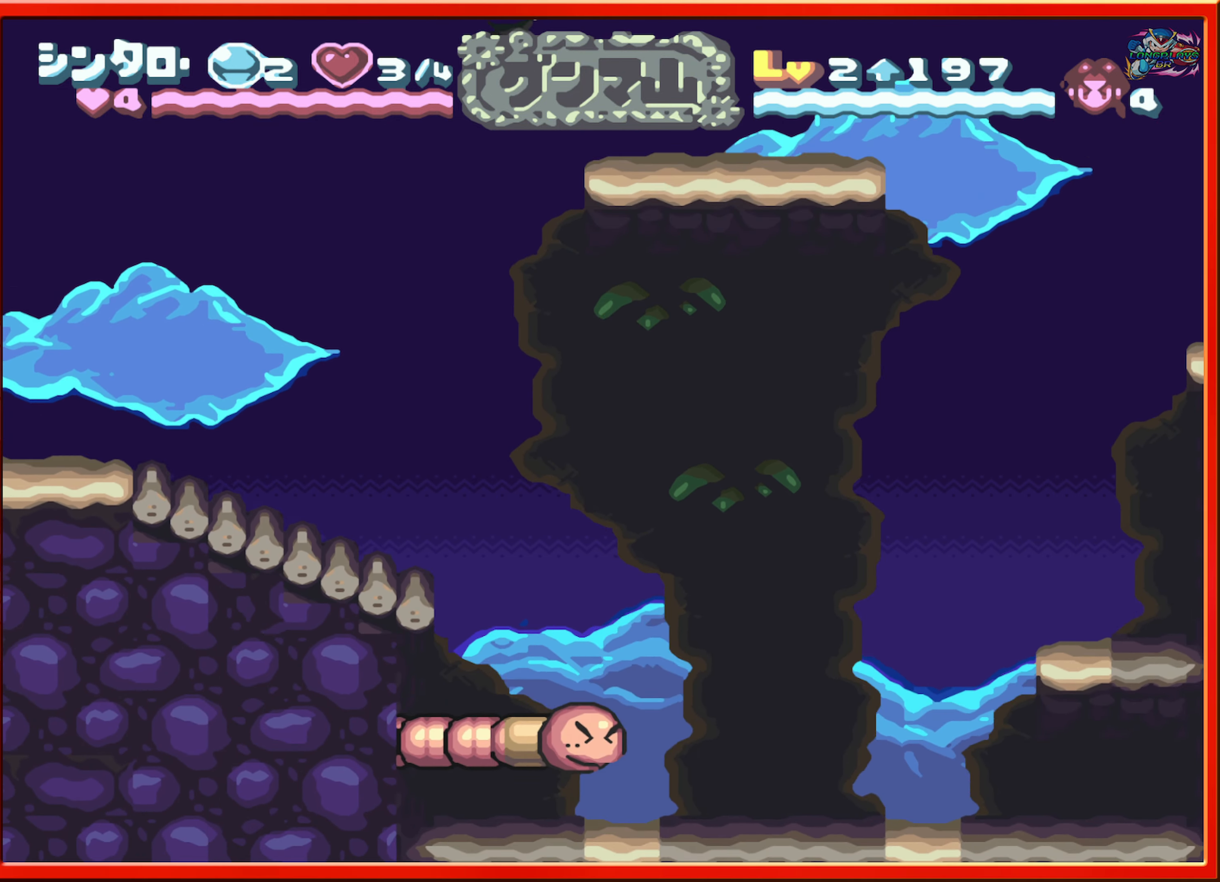
{"buttons": [], "events": [[200, "DPAD_RIGHT", "down"], [383, "B", "up"], [467, "DPAD_RIGHT", "up"]]}
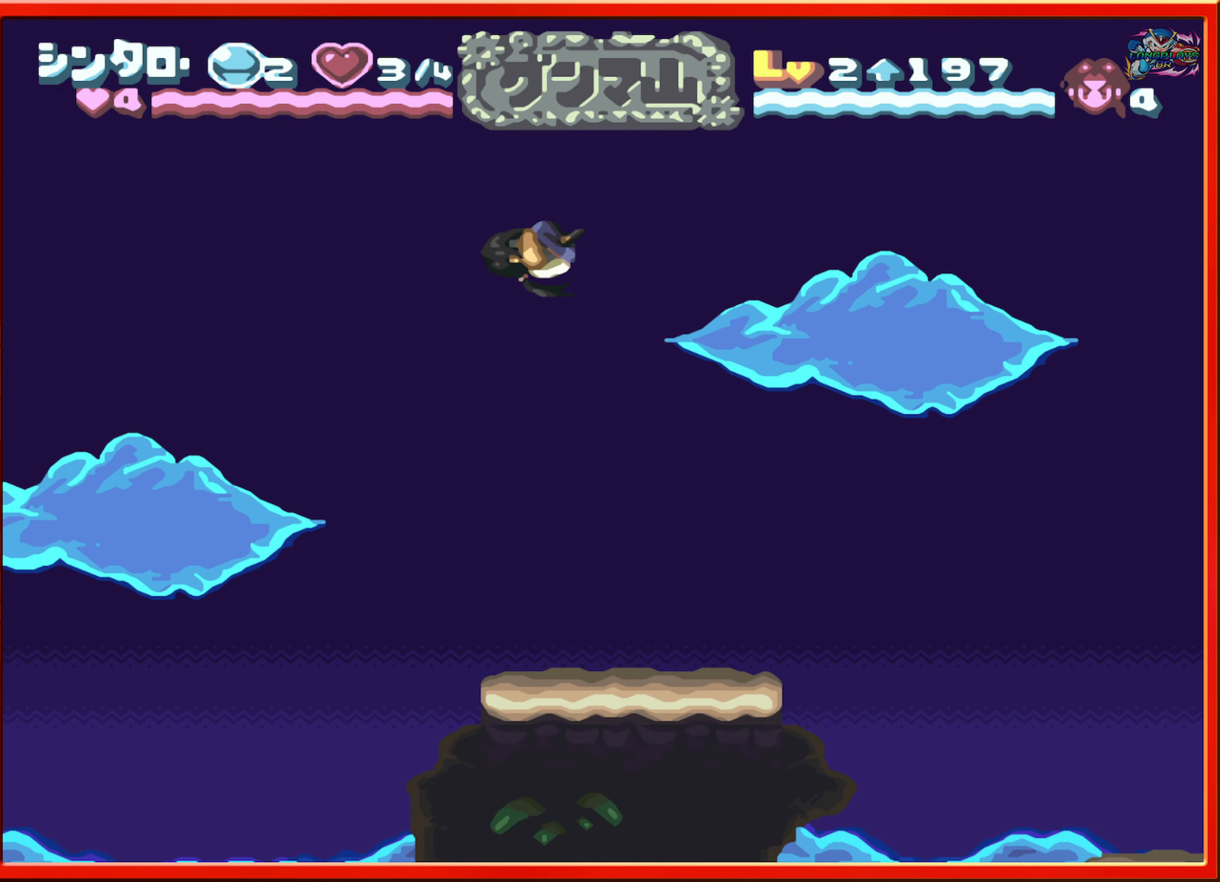
{"buttons": ["B", "DPAD_RIGHT"], "events": [[450, "DPAD_RIGHT", "down"], [500, "B", "down"]]}
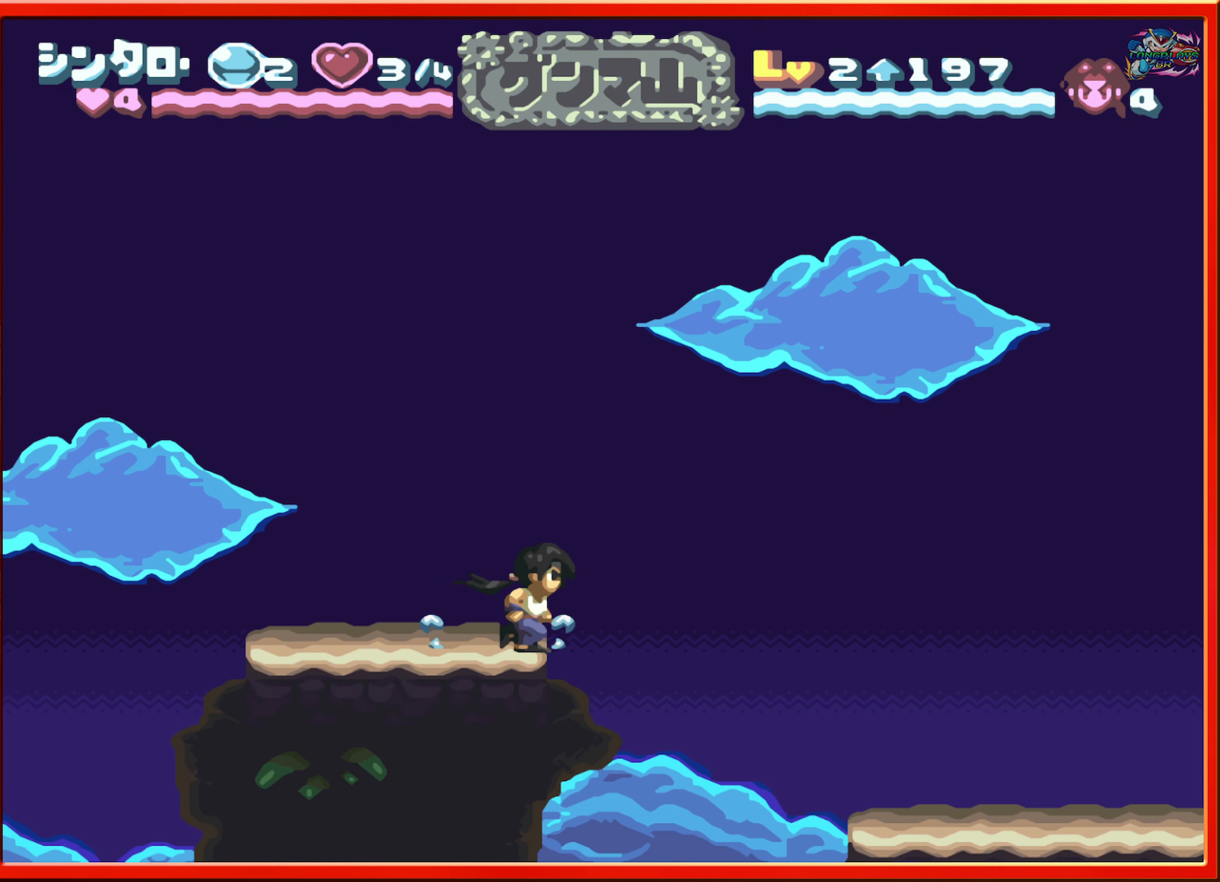
{"buttons": ["DPAD_RIGHT"], "events": [[500, "B", "up"]]}
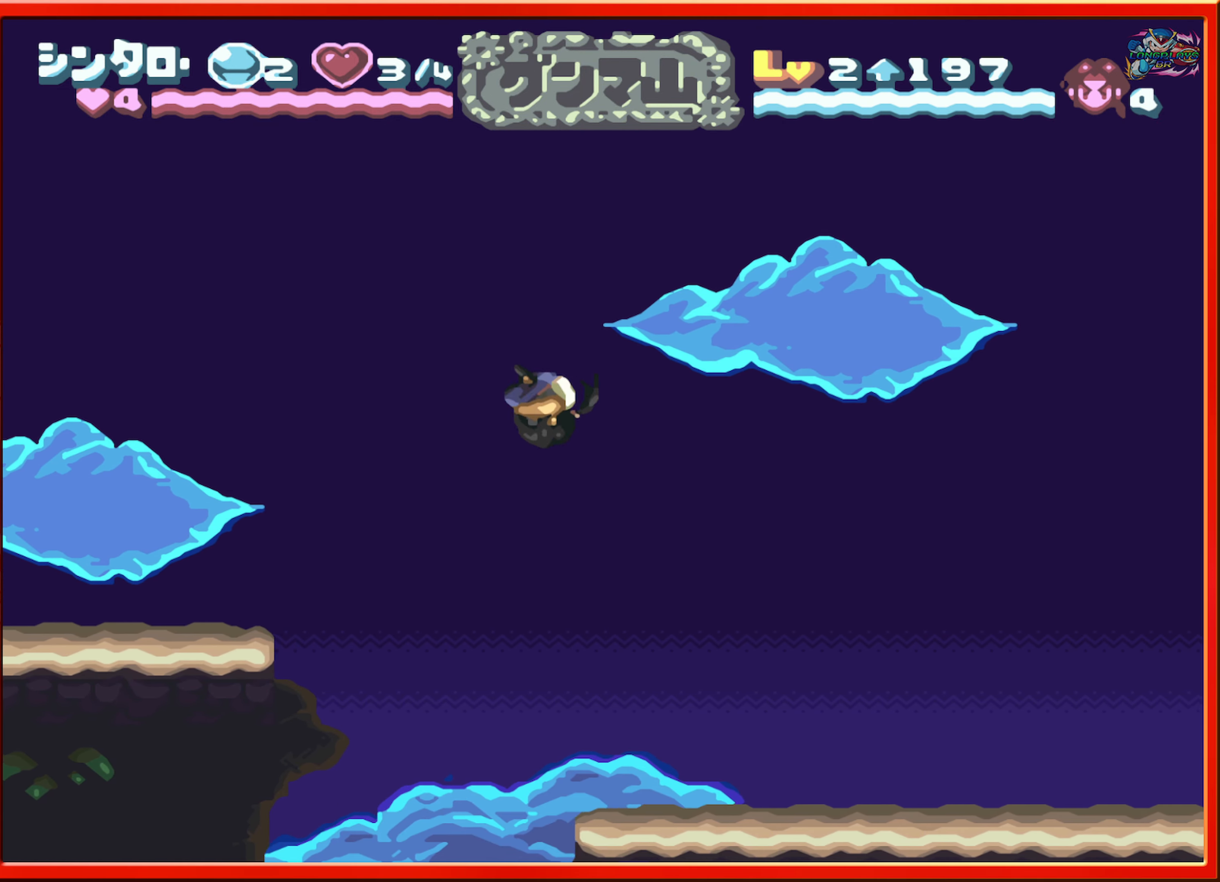
{"buttons": ["DPAD_RIGHT"], "events": []}
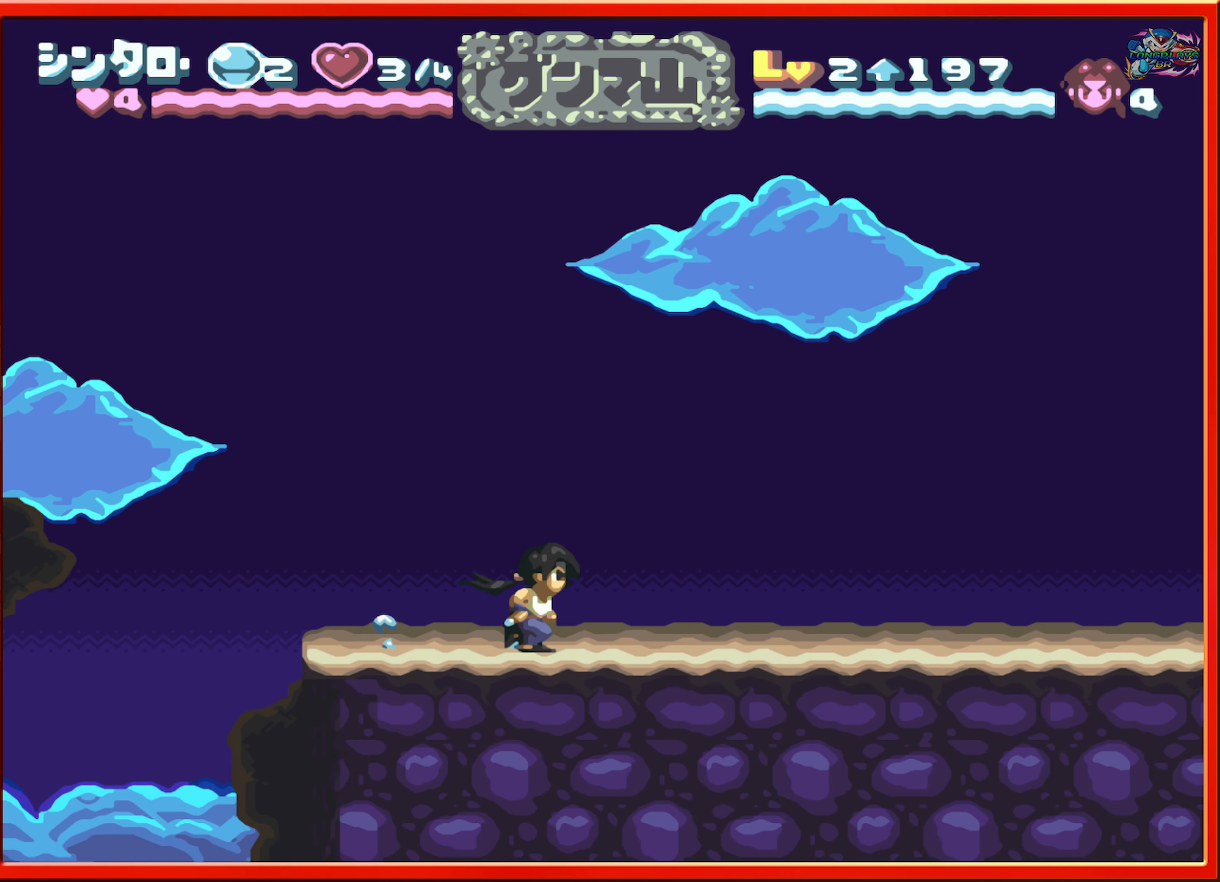
{"buttons": ["DPAD_RIGHT"], "events": [[200, "R1", "down"], [333, "R1", "up"]]}
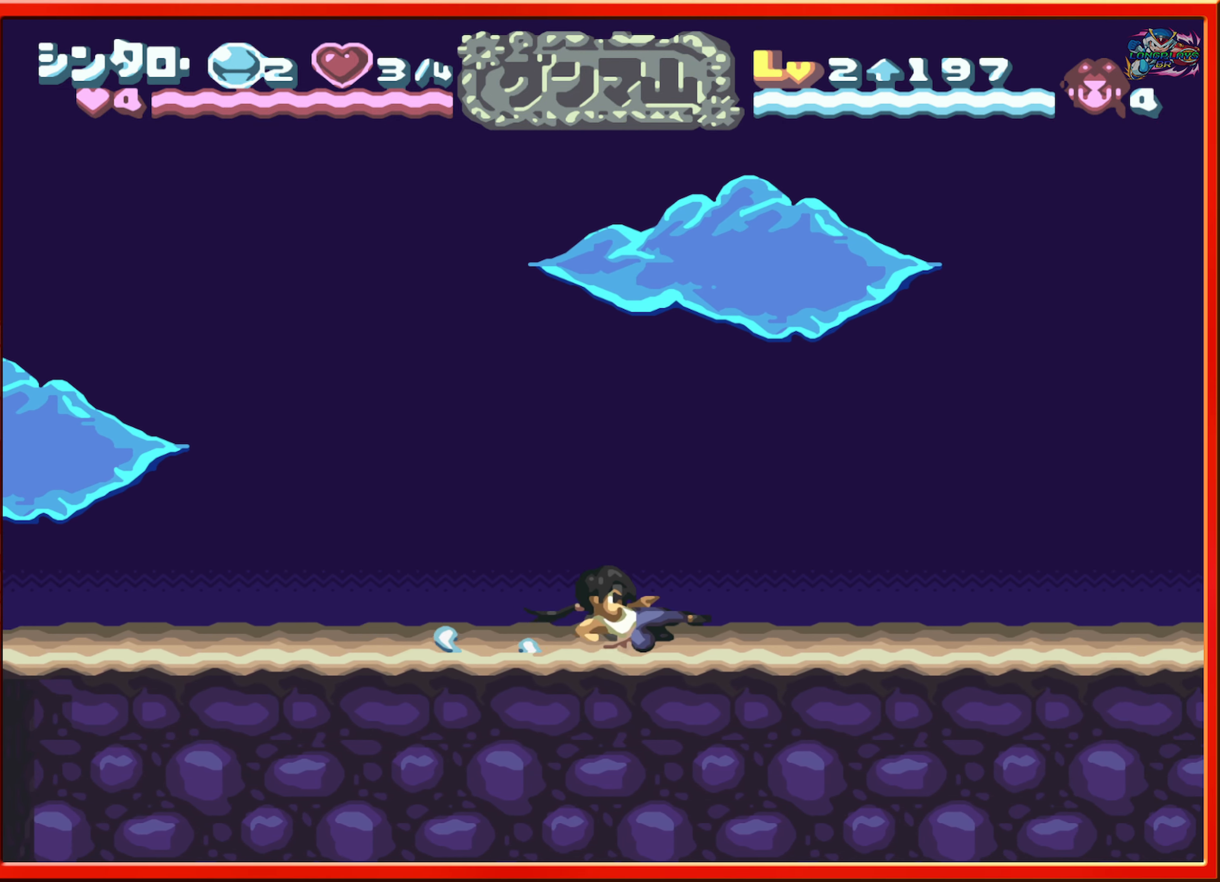
{"buttons": ["DPAD_RIGHT"], "events": [[183, "R1", "down"], [400, "R1", "up"]]}
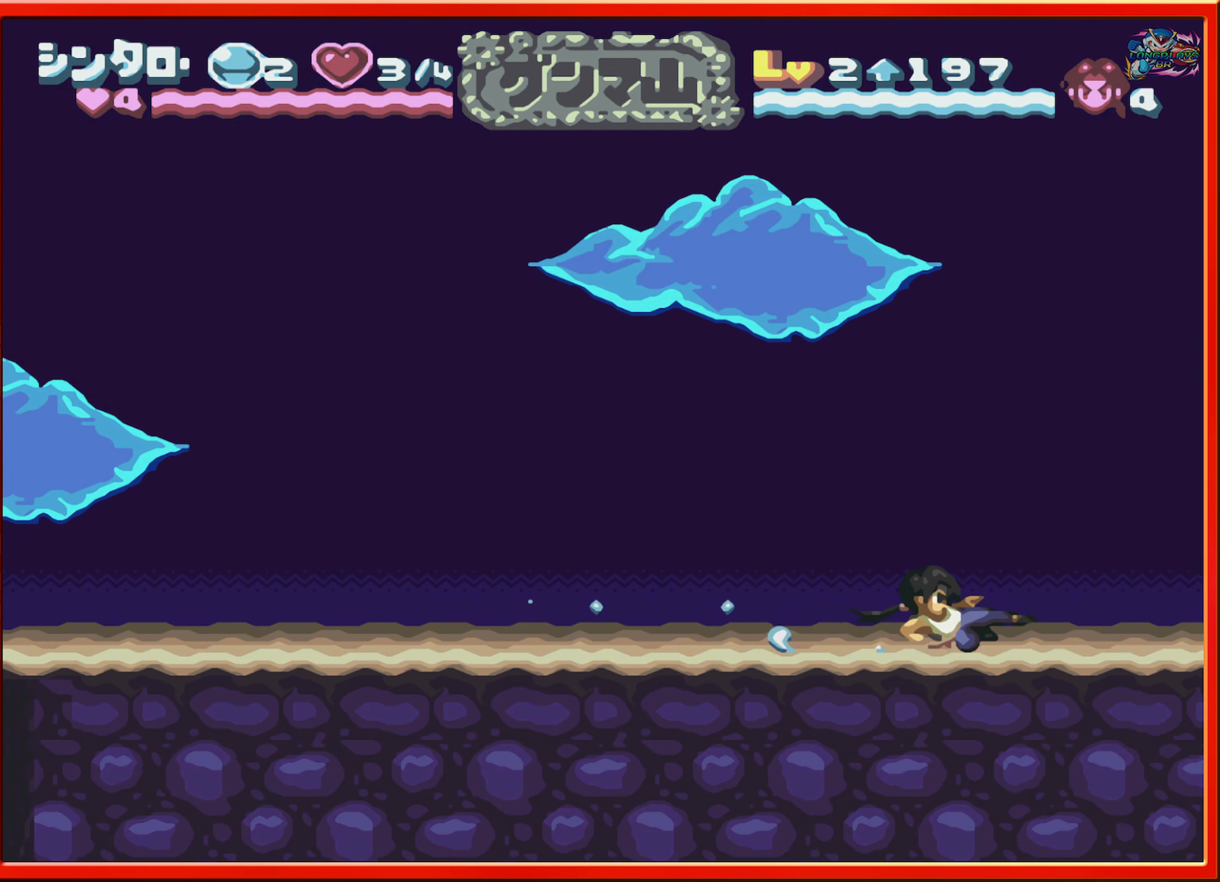
{"buttons": [], "events": [[17, "R1", "down"], [167, "R1", "up"], [367, "DPAD_RIGHT", "up"]]}
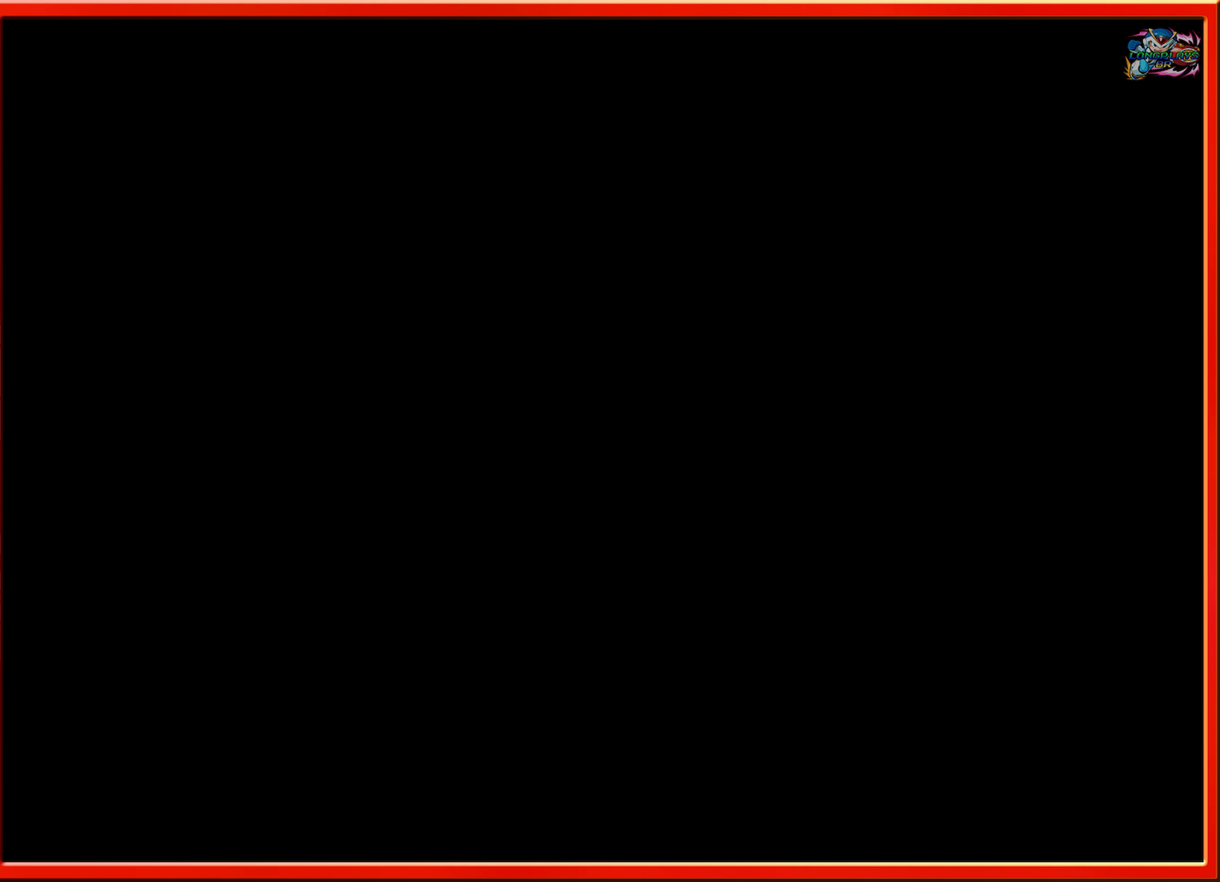
{"buttons": [], "events": []}
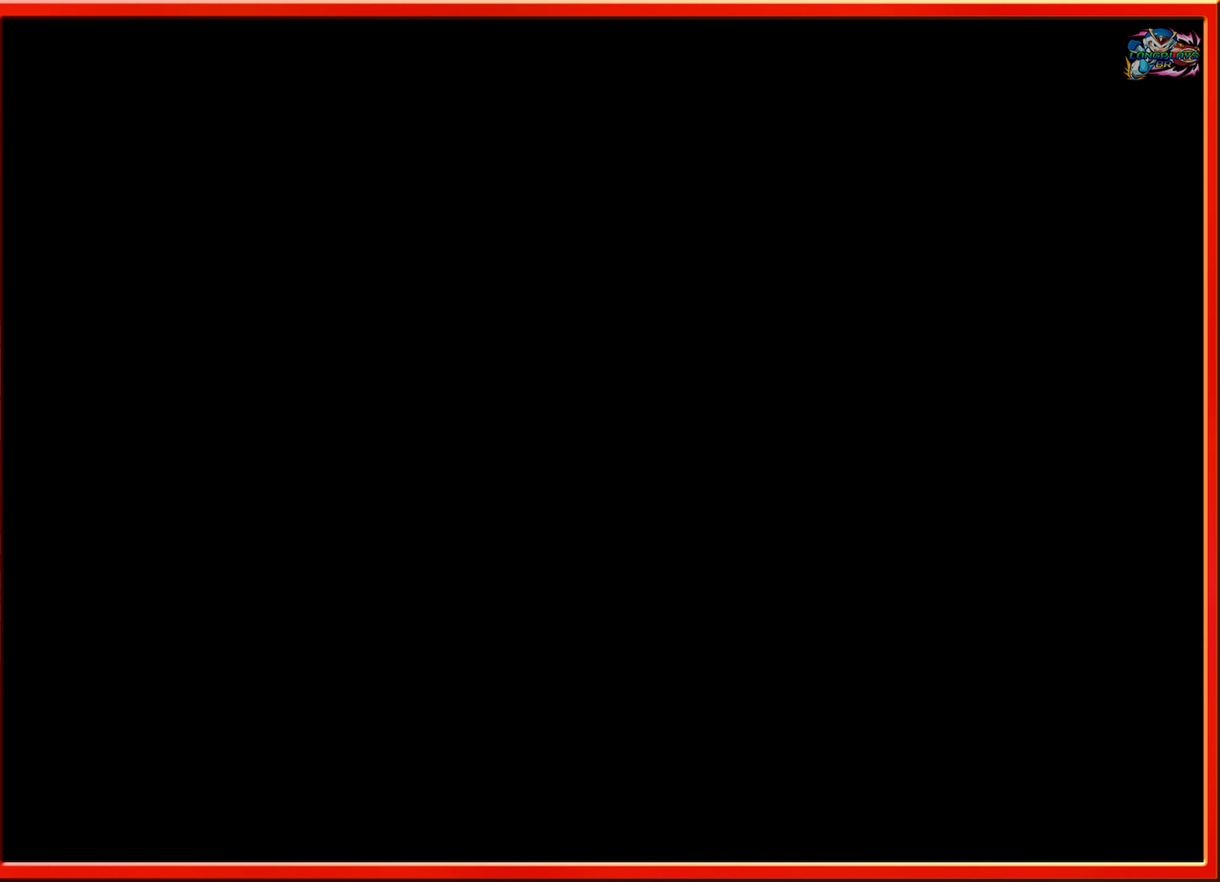
{"buttons": [], "events": []}
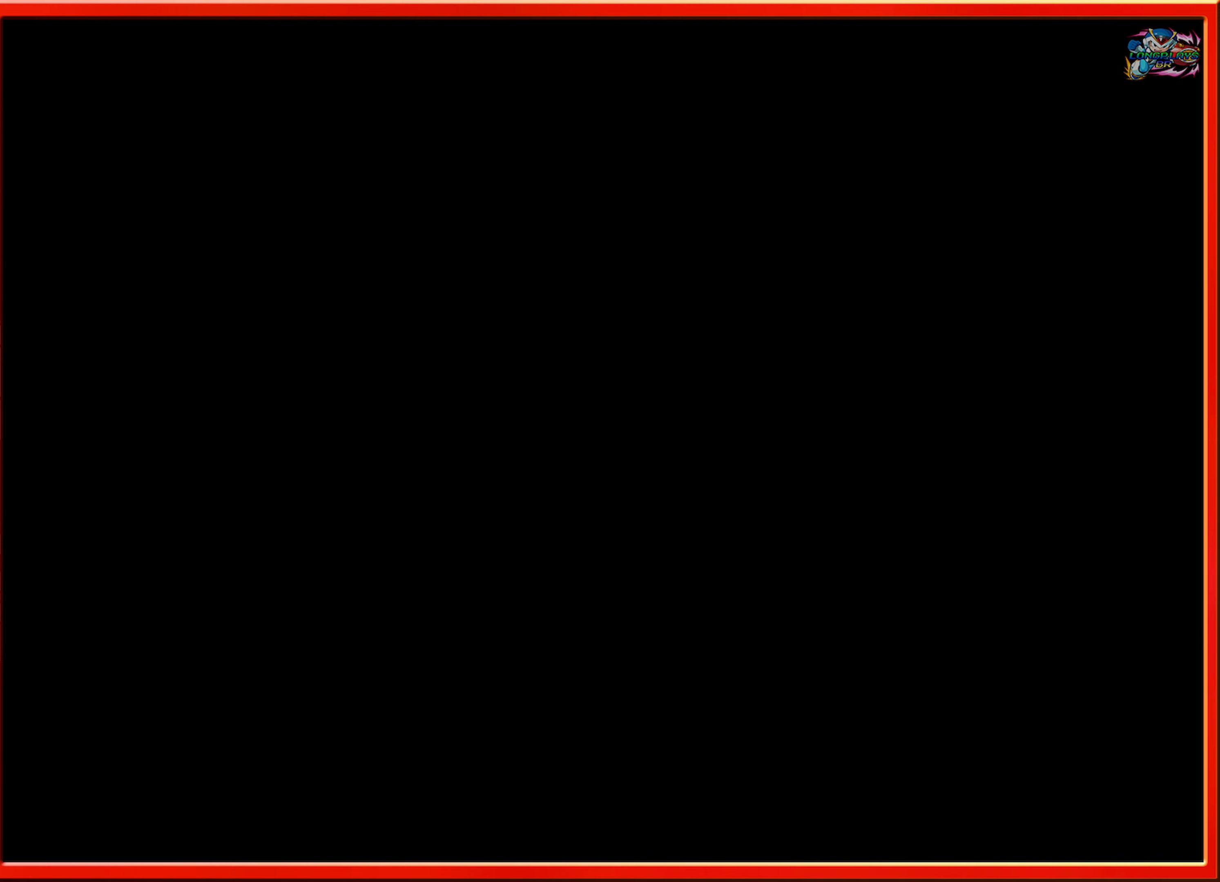
{"buttons": [], "events": []}
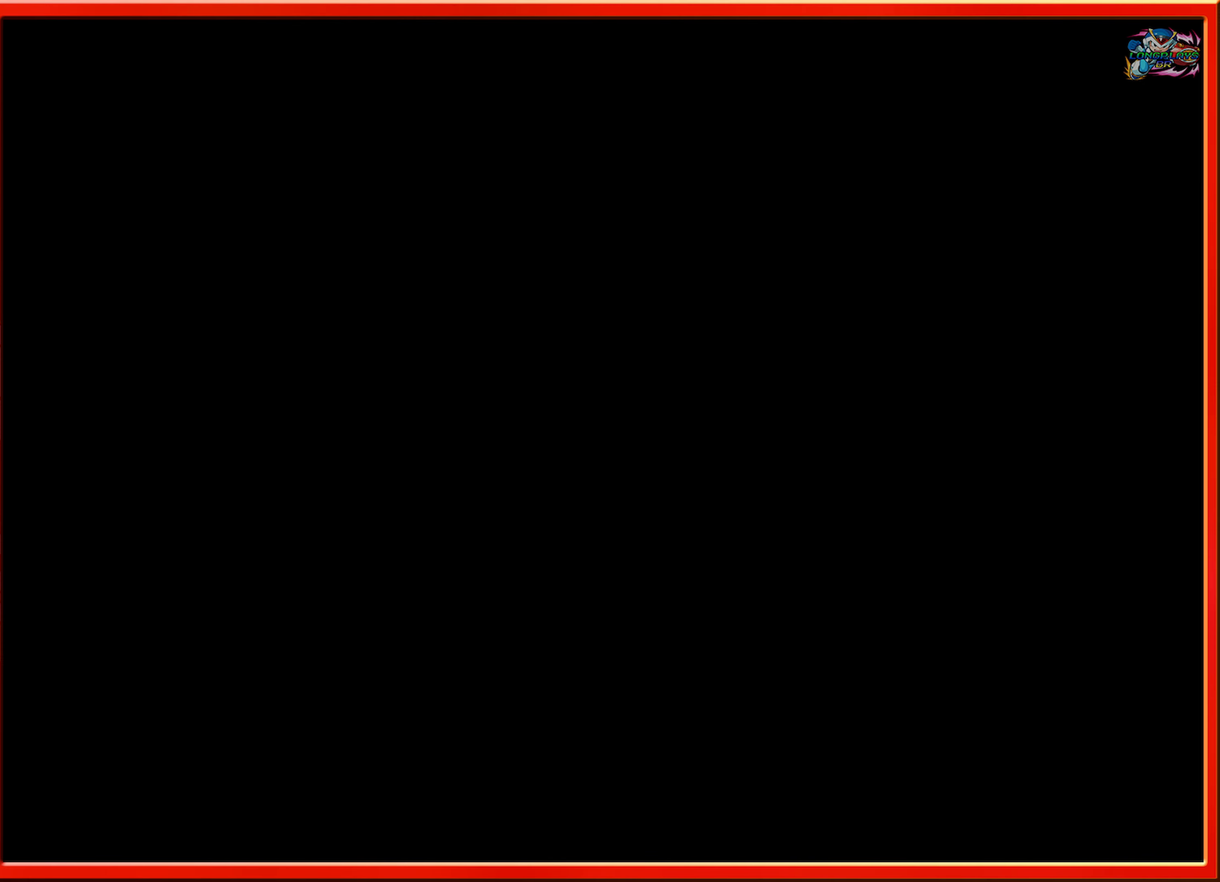
{"buttons": [], "events": []}
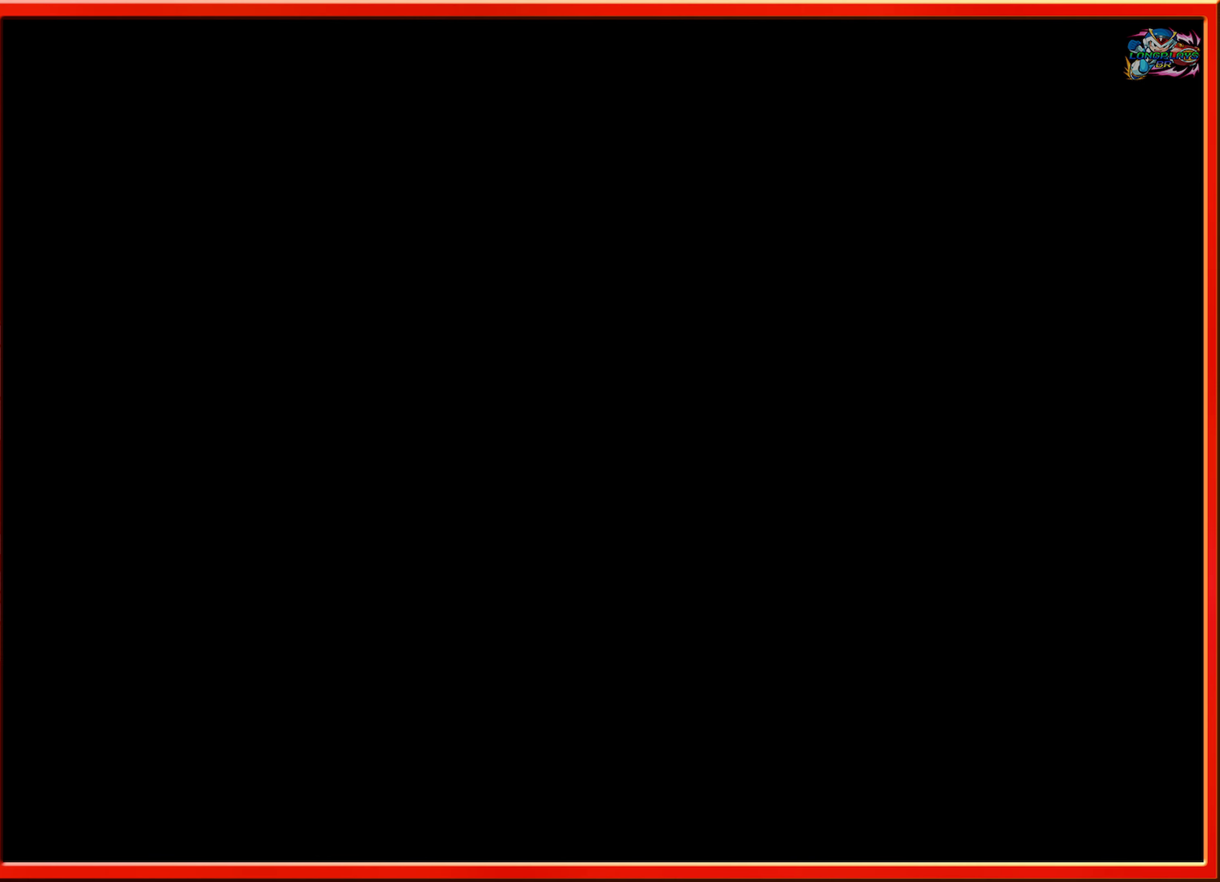
{"buttons": [], "events": []}
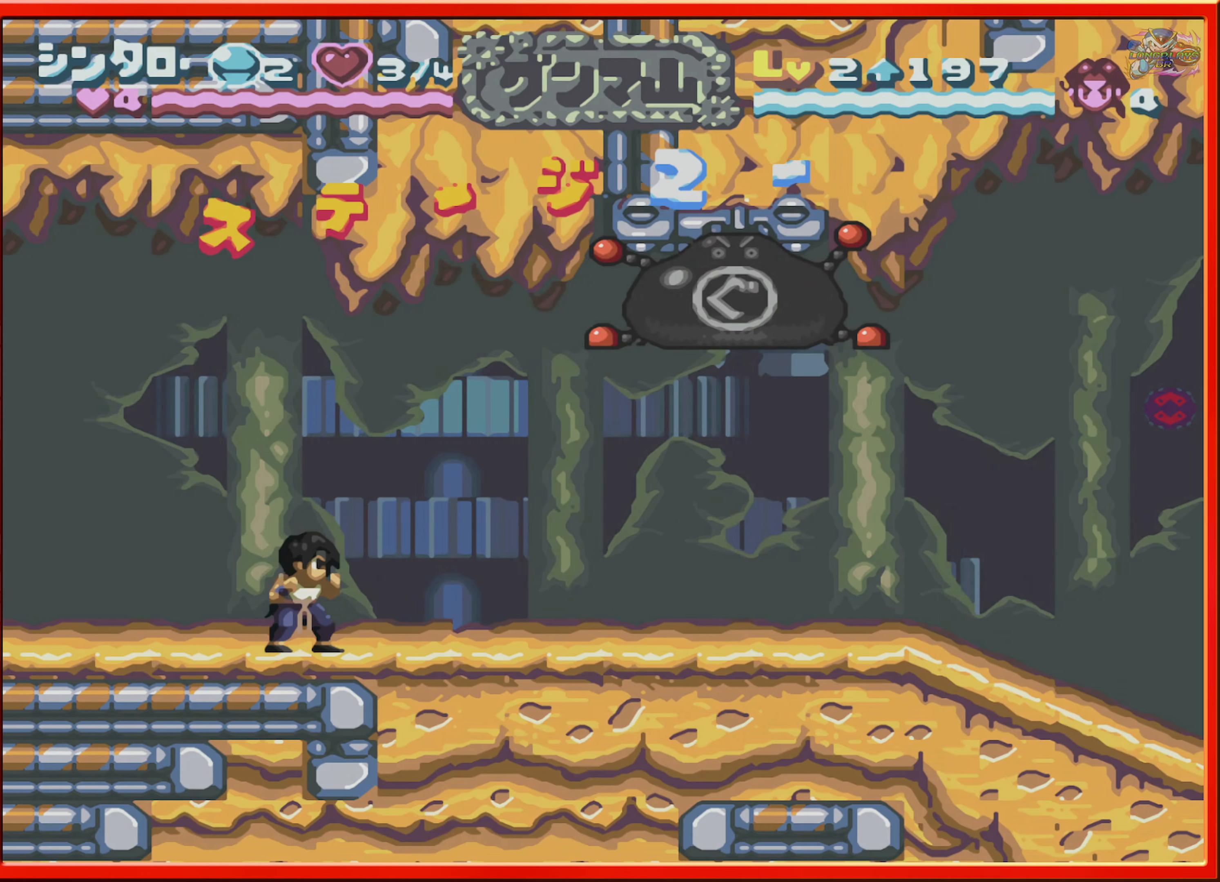
{"buttons": [], "events": [[300, "DPAD_RIGHT", "down"], [417, "DPAD_RIGHT", "up"]]}
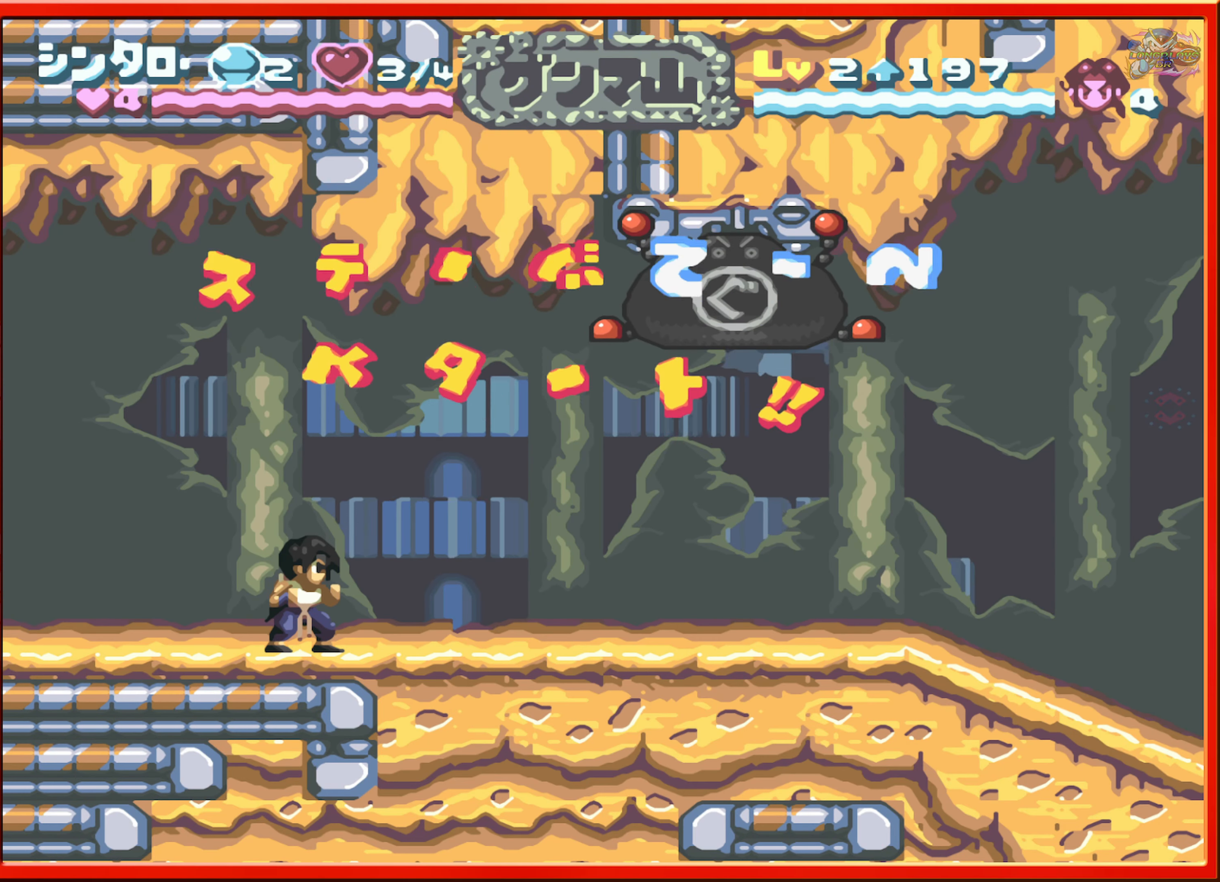
{"buttons": [], "events": [[67, "DPAD_RIGHT", "down"], [267, "DPAD_RIGHT", "up"]]}
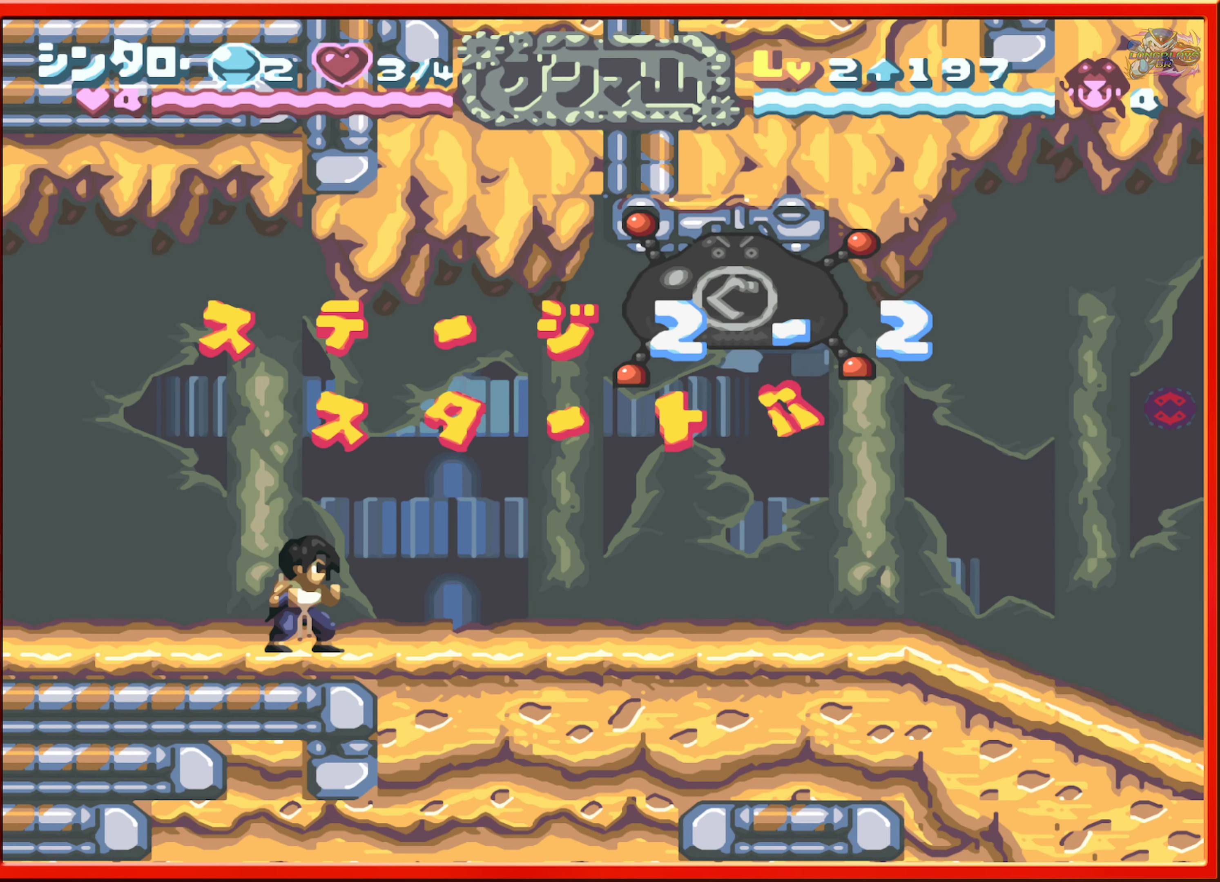
{"buttons": ["DPAD_RIGHT"], "events": [[250, "DPAD_RIGHT", "down"]]}